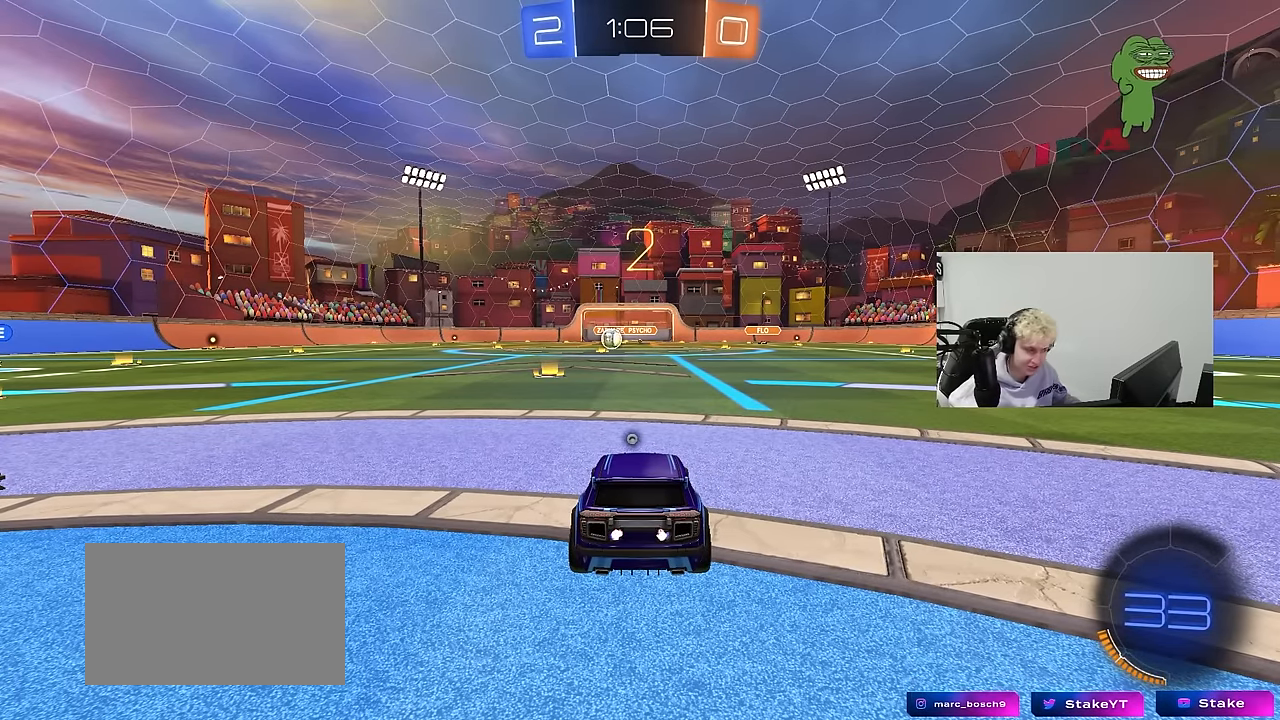
Gameplay with keyboard and mouse; each line is a JSON object with the keys and mouse buttons held at the frame after it. "events" lists presses ("down") and releases ("up") of "1", "2", "3", "4", "5", "a", "alt", "c", "caps_lock", "ctrl", "d", "e", "f", "g", "q", "r", "s", "shift", "space", "t", "tab", "v", "w", "x", "z", "mouse_left", "mouse_wheel" and "mouse_right" between this image and that frame as [ms after this image, input, new state], when the widget could be followed in between. "mouse_left", "mouse_wheel", "mouse_right" = the "left", "wheel", "right" buttons of the "mouse" list. No other keys are recorded. "wheel" means that the mouse wheel is clicked or scrolled. "mouse_move" is the direction in which the mouse moves at that frame (one of eight, or "still"), when it could be read.
{"keys": ["tab"], "mouse": [], "mouse_move": "down", "events": [[33, "space", "down"], [233, "space", "up"], [366, "tab", "down"]]}
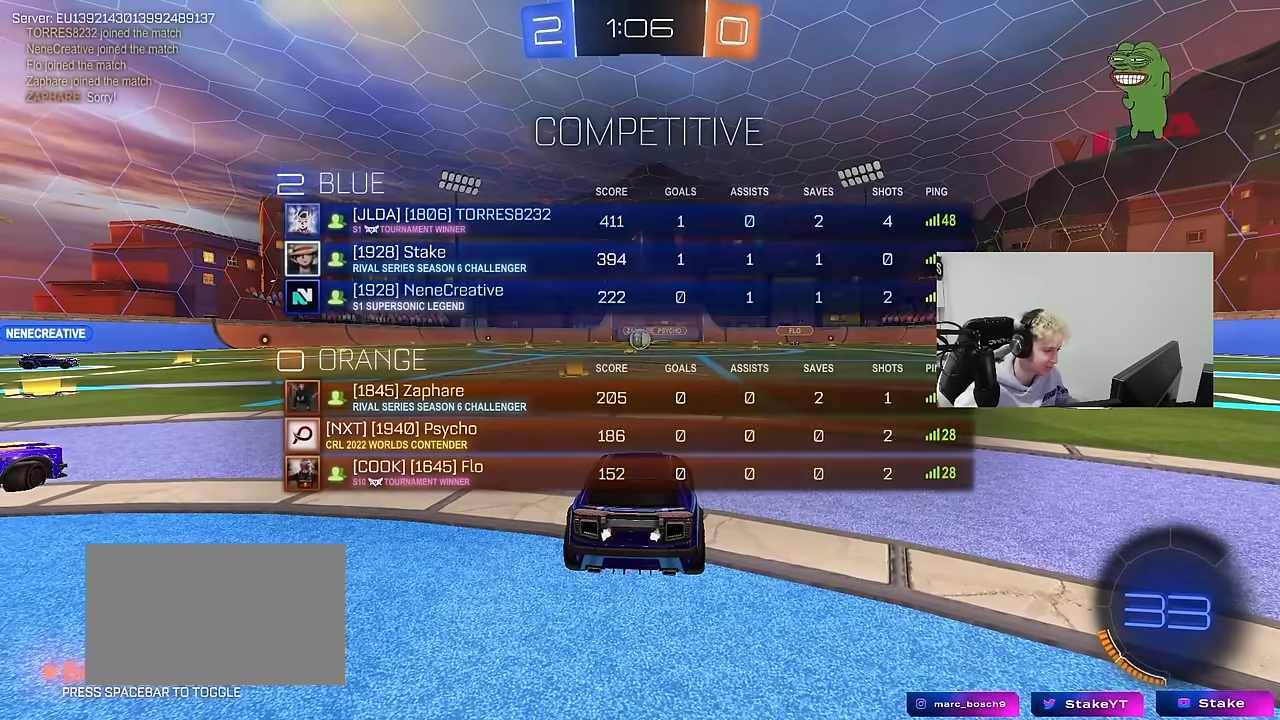
{"keys": ["w"], "mouse": [], "mouse_move": "right", "events": [[100, "w", "down"], [150, "tab", "up"]]}
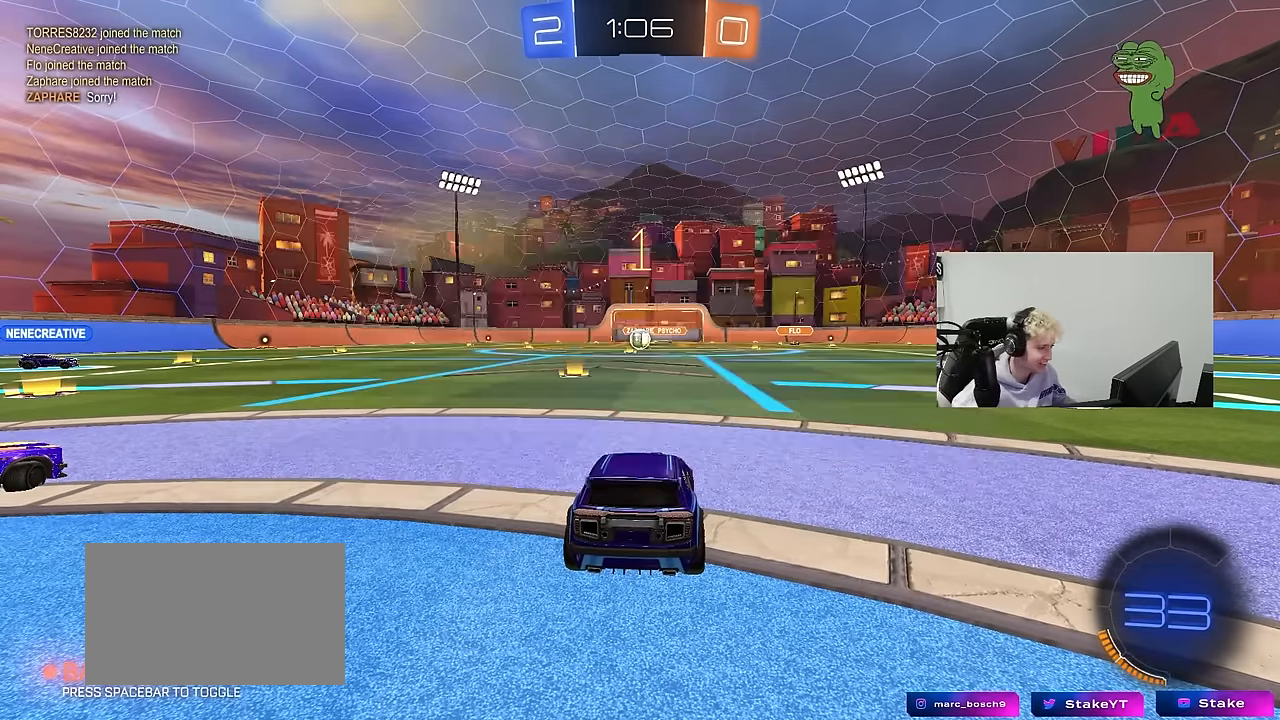
{"keys": ["d", "w"], "mouse": ["left", "right"], "mouse_move": "still", "events": [[116, "mouse_left", "down"], [450, "d", "down"], [450, "mouse_right", "down"]]}
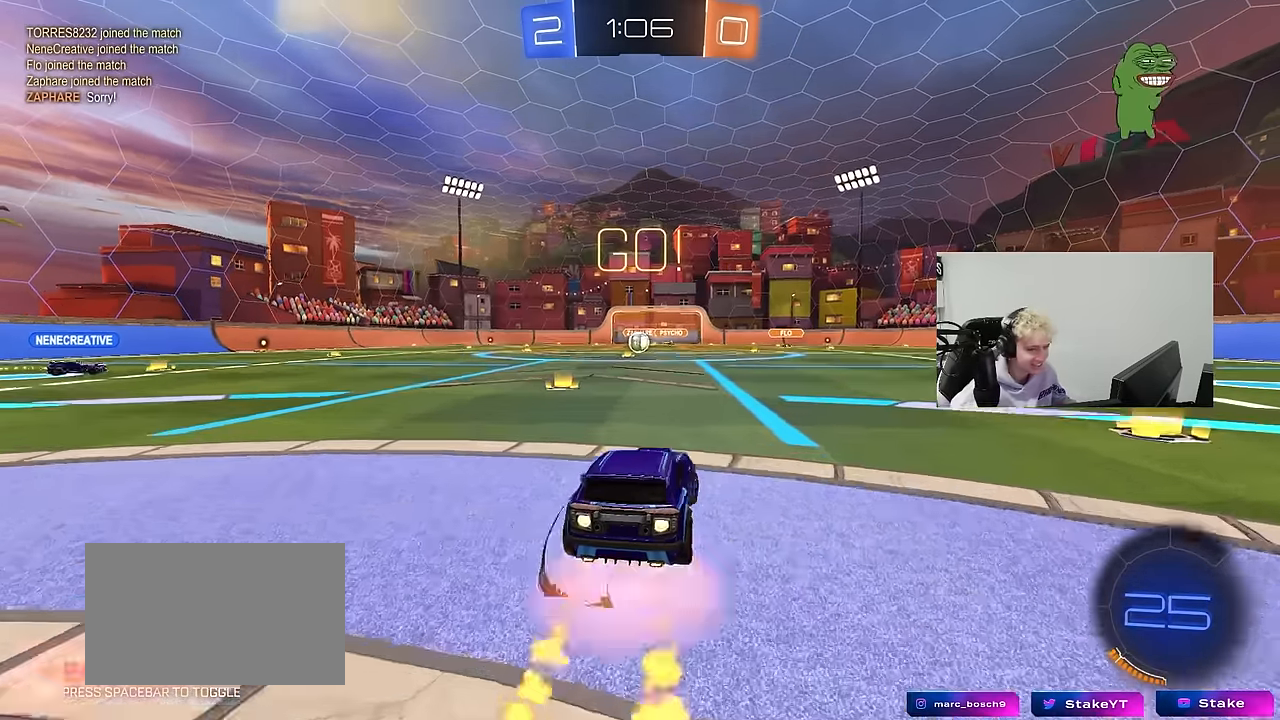
{"keys": ["a", "s", "shift"], "mouse": [], "mouse_move": "still", "events": [[33, "d", "up"], [33, "mouse_right", "up"], [83, "a", "down"], [83, "mouse_right", "down"], [83, "shift", "down"], [133, "w", "up"], [183, "mouse_left", "up"], [183, "s", "down"], [266, "mouse_right", "up"]]}
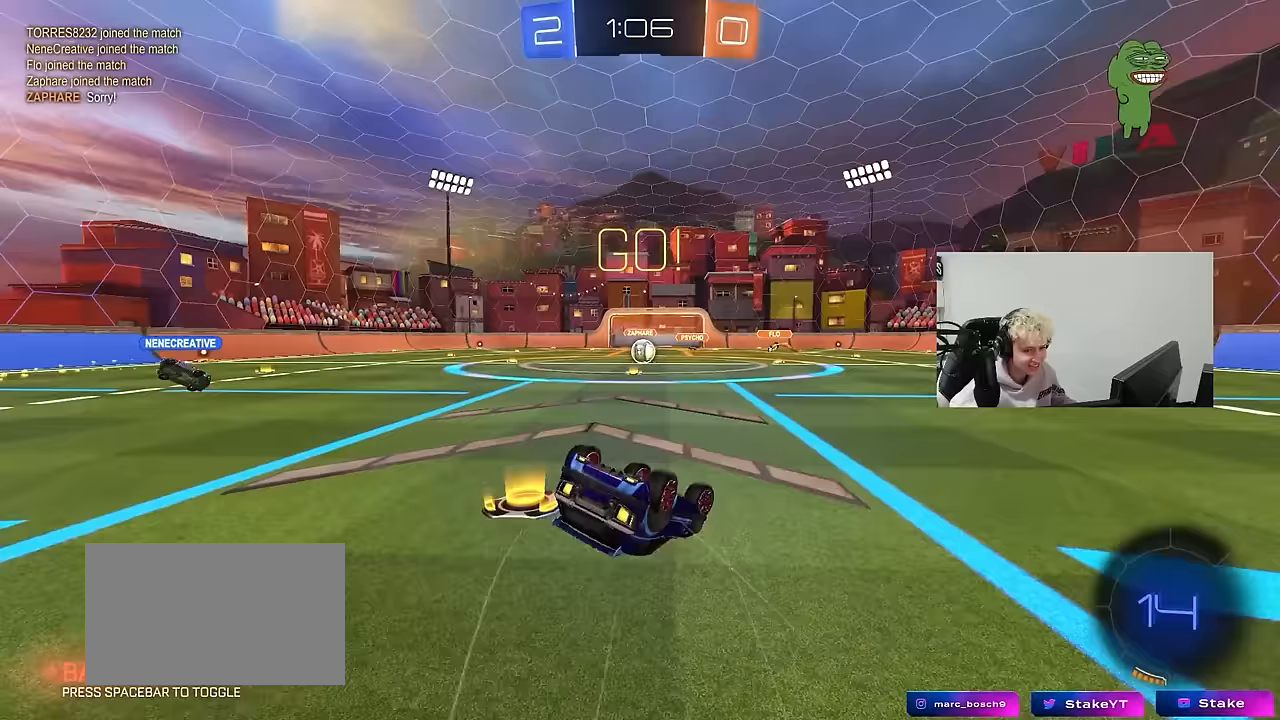
{"keys": [], "mouse": [], "mouse_move": "still", "events": [[50, "s", "up"], [150, "s", "down"], [383, "shift", "up"], [433, "a", "up"], [433, "s", "up"]]}
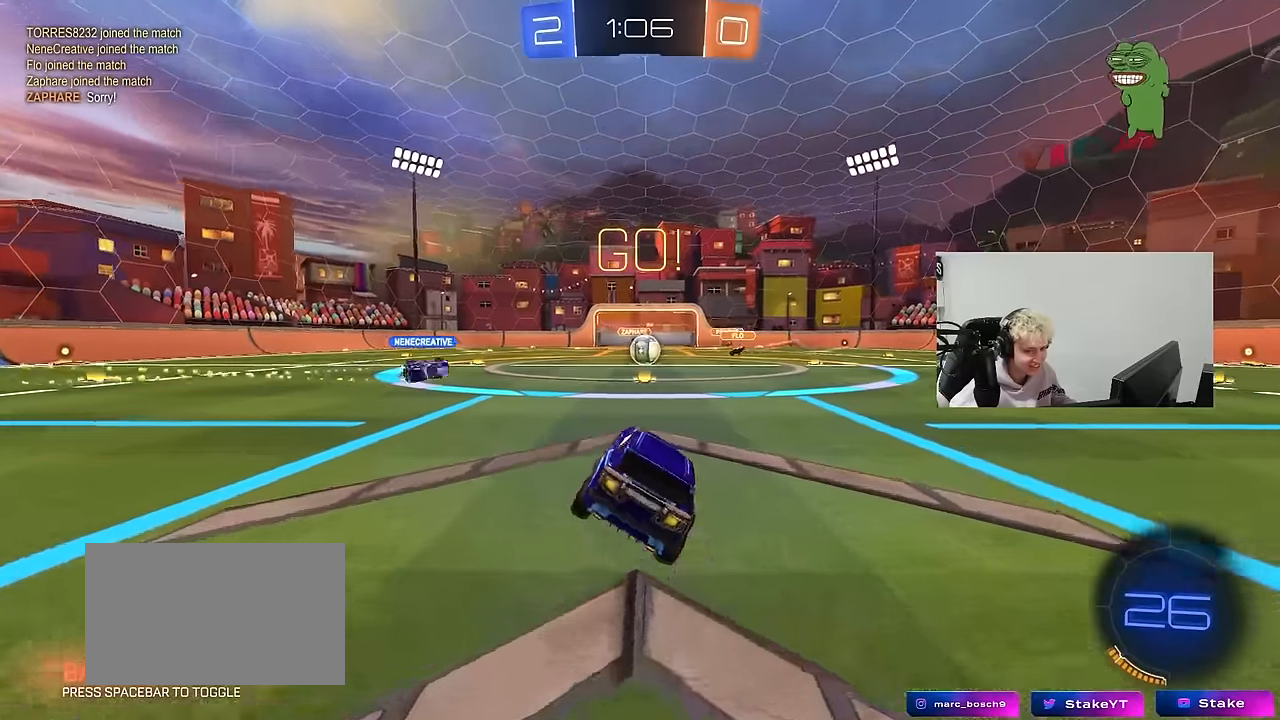
{"keys": ["w"], "mouse": [], "mouse_move": "still", "events": [[117, "w", "down"]]}
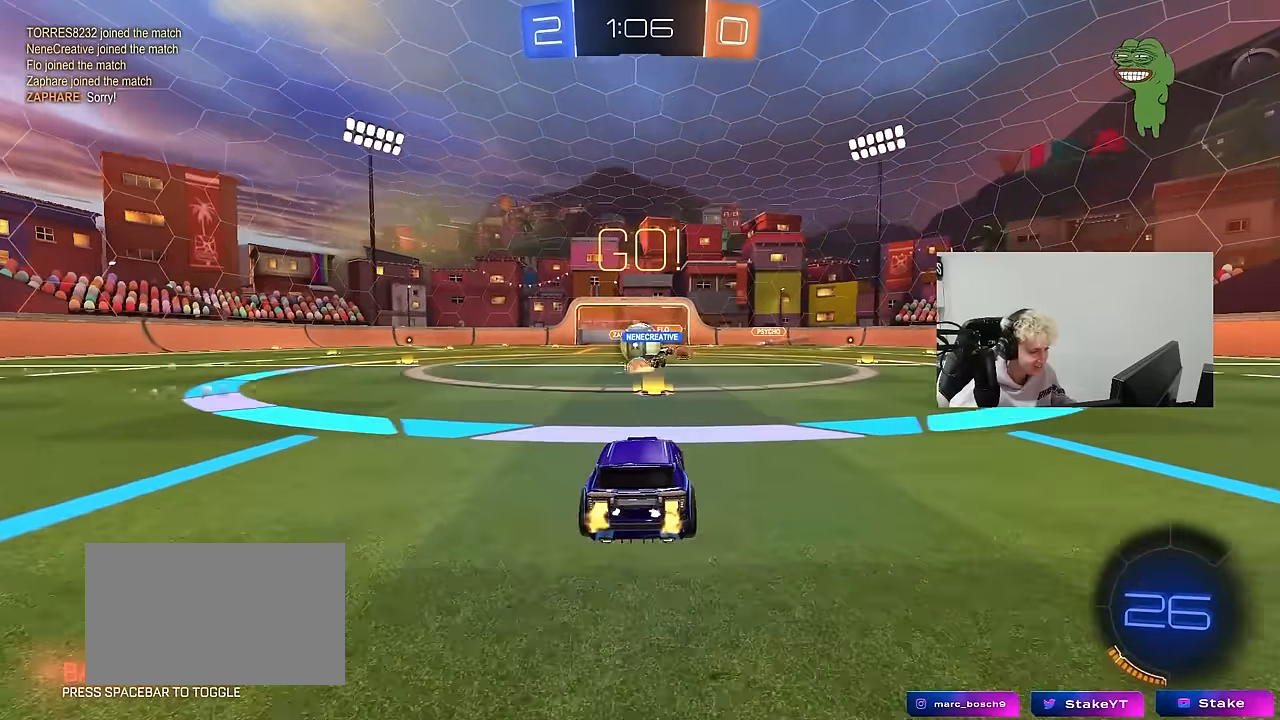
{"keys": ["a", "w"], "mouse": ["left"], "mouse_move": "still", "events": [[83, "a", "down"], [183, "mouse_left", "down"], [183, "shift", "down"], [267, "shift", "up"]]}
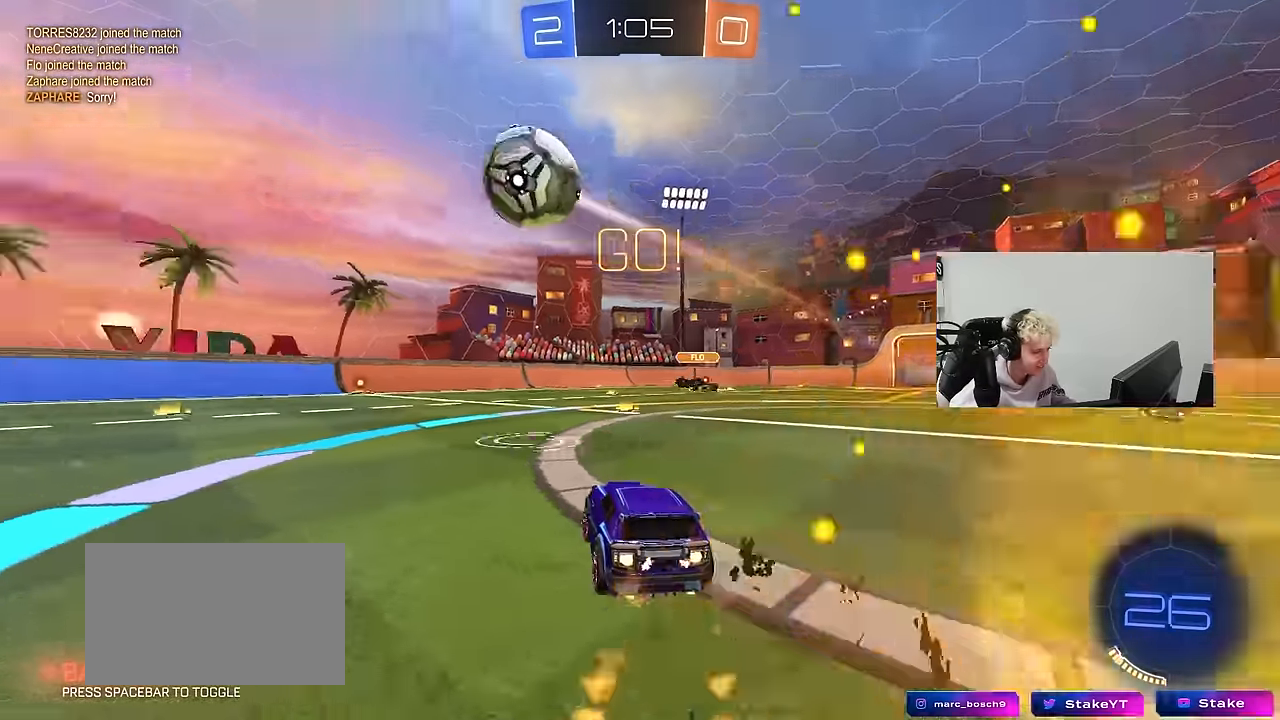
{"keys": ["a", "s", "shift"], "mouse": ["left"], "mouse_move": "still", "events": [[50, "a", "up"], [50, "space", "down"], [100, "mouse_right", "down"], [150, "a", "down"], [150, "shift", "down"], [200, "mouse_right", "up"], [200, "space", "up"], [250, "mouse_right", "down"], [283, "s", "down"], [283, "w", "up"], [433, "mouse_right", "up"]]}
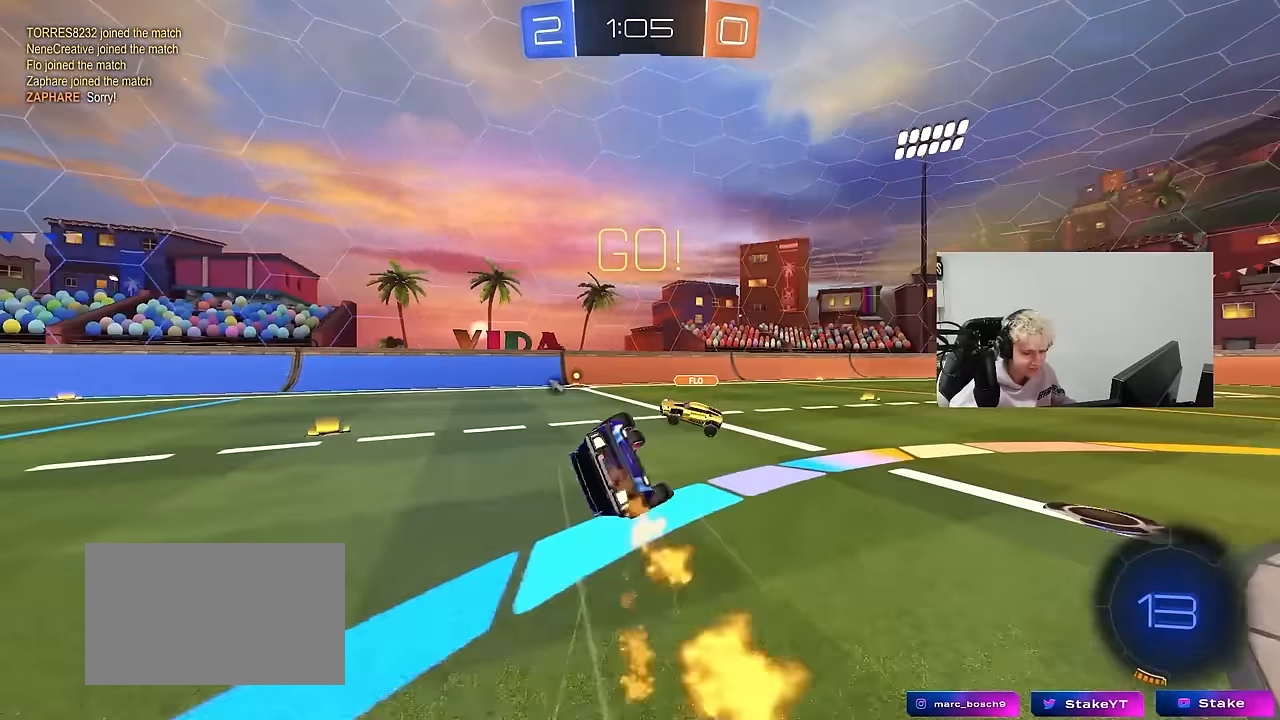
{"keys": ["a", "s", "shift"], "mouse": [], "mouse_move": "still", "events": [[167, "s", "up"], [300, "mouse_left", "up"], [300, "s", "down"]]}
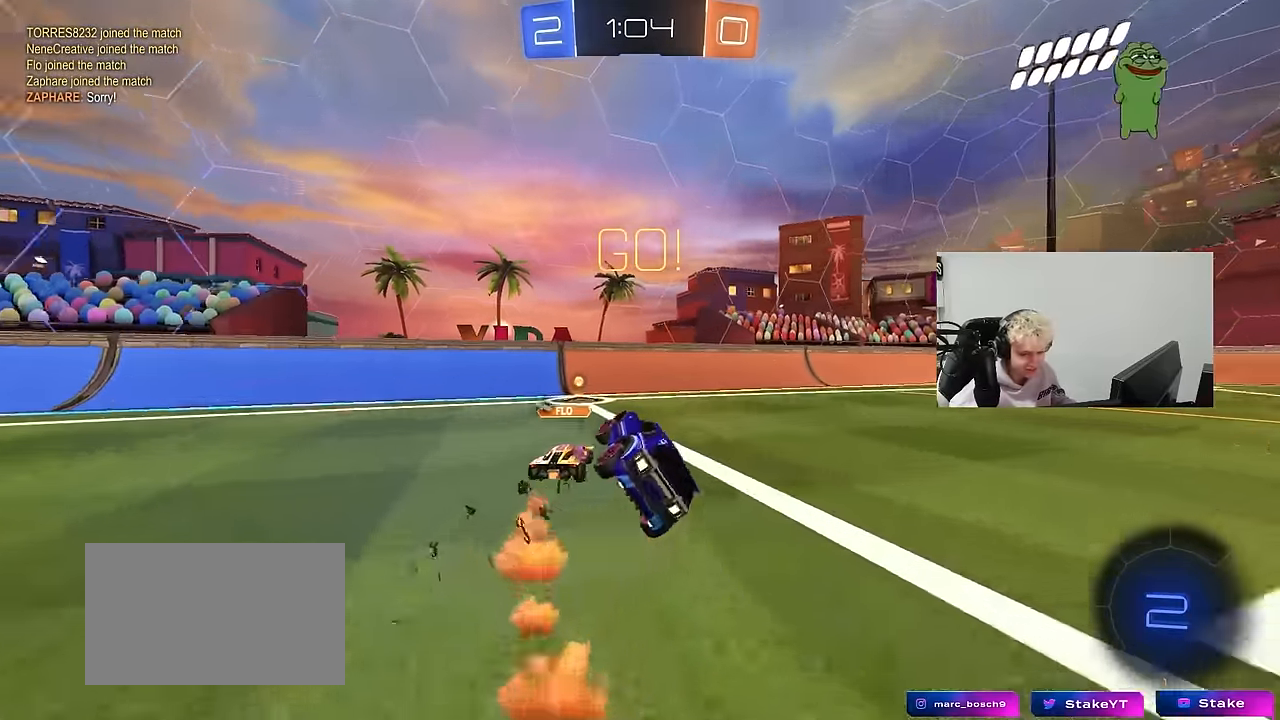
{"keys": ["a", "w"], "mouse": ["left"], "mouse_move": "still", "events": [[33, "shift", "up"], [83, "a", "up"], [83, "s", "up"], [317, "w", "down"], [367, "mouse_left", "down"], [417, "a", "down"]]}
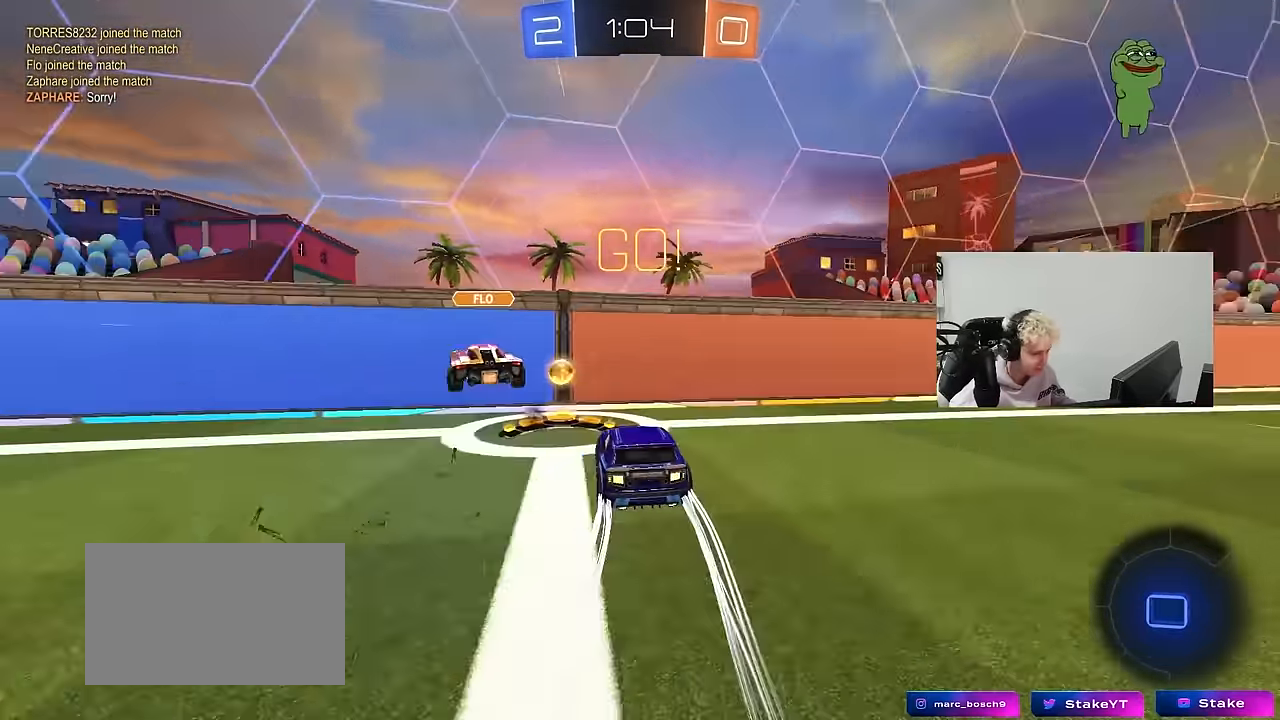
{"keys": ["a", "w"], "mouse": [], "mouse_move": "still", "events": [[150, "mouse_left", "up"], [150, "shift", "down"], [200, "space", "down"], [283, "shift", "up"], [283, "space", "up"]]}
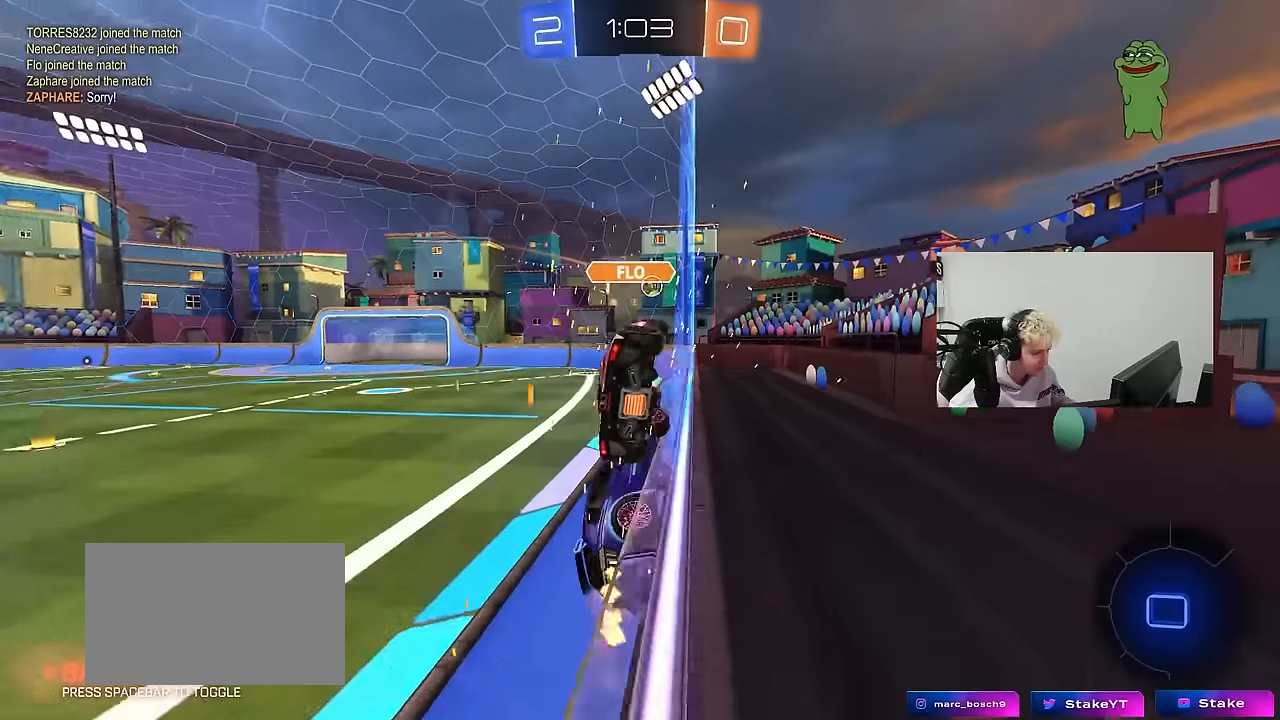
{"keys": ["d", "w"], "mouse": [], "mouse_move": "still", "events": [[400, "a", "up"], [400, "d", "down"]]}
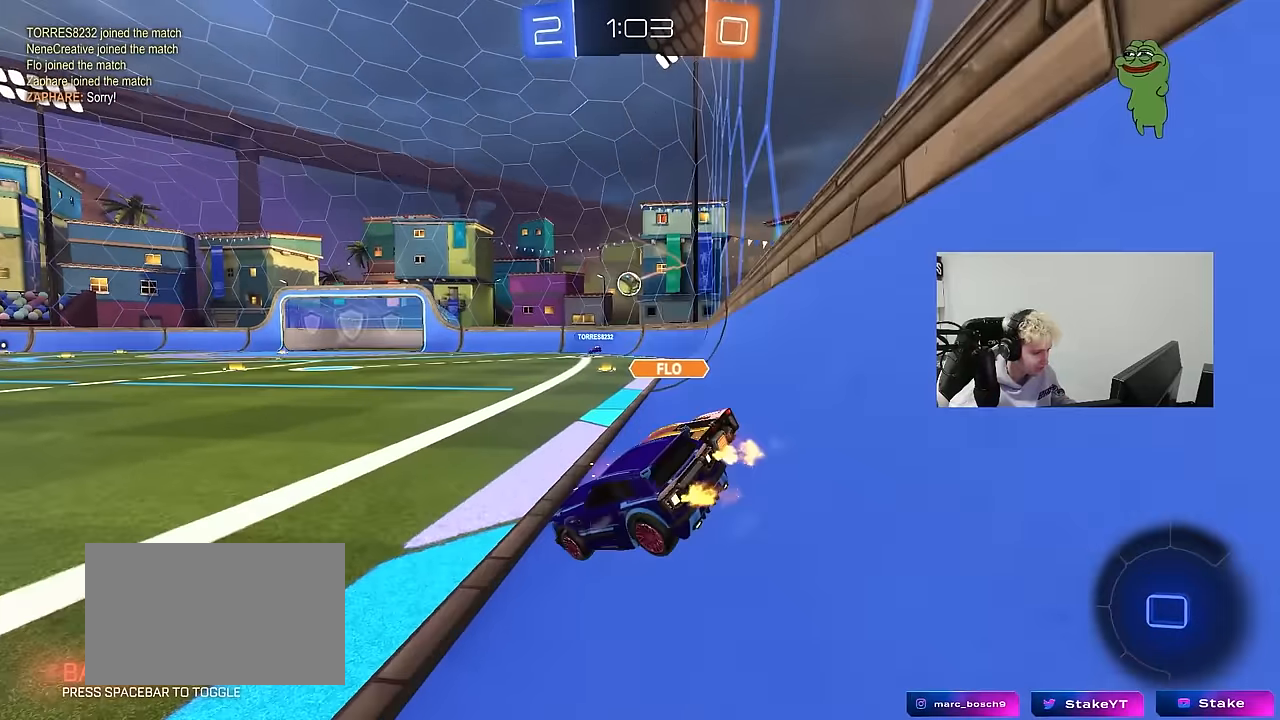
{"keys": ["d", "shift", "w"], "mouse": [], "mouse_move": "still", "events": [[417, "shift", "down"]]}
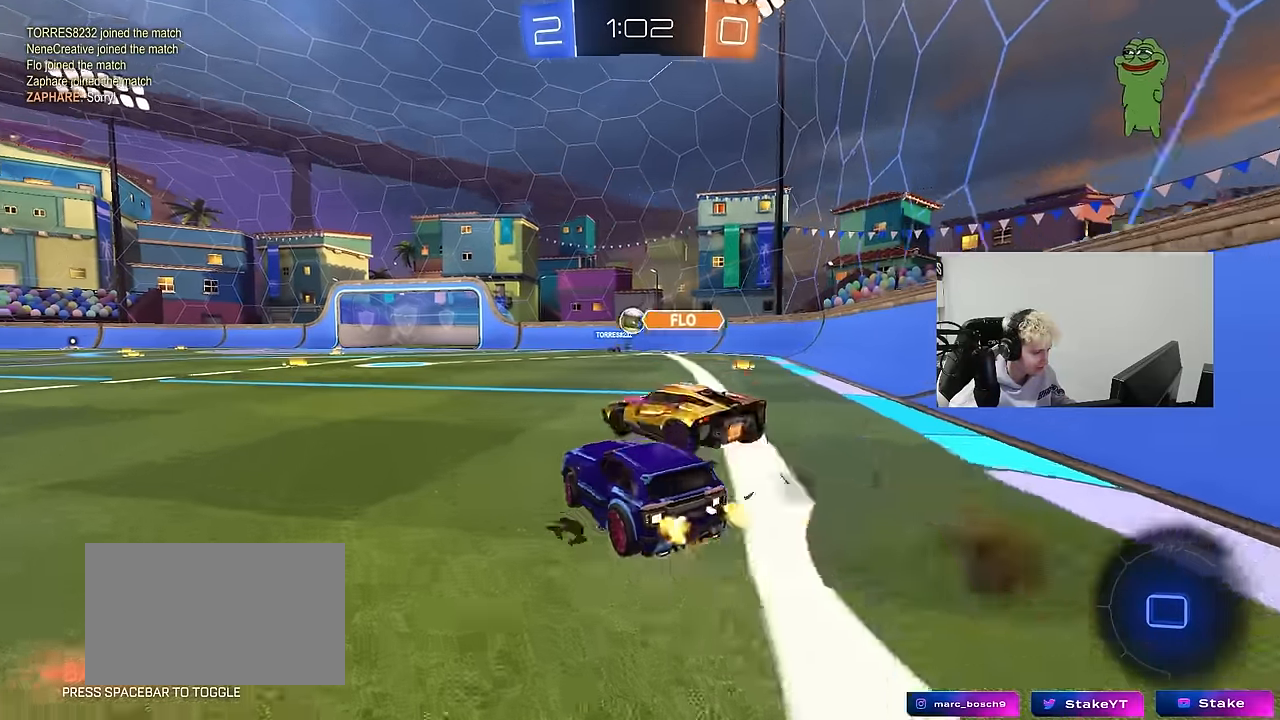
{"keys": ["w"], "mouse": [], "mouse_move": "still", "events": [[50, "shift", "up"], [334, "d", "up"]]}
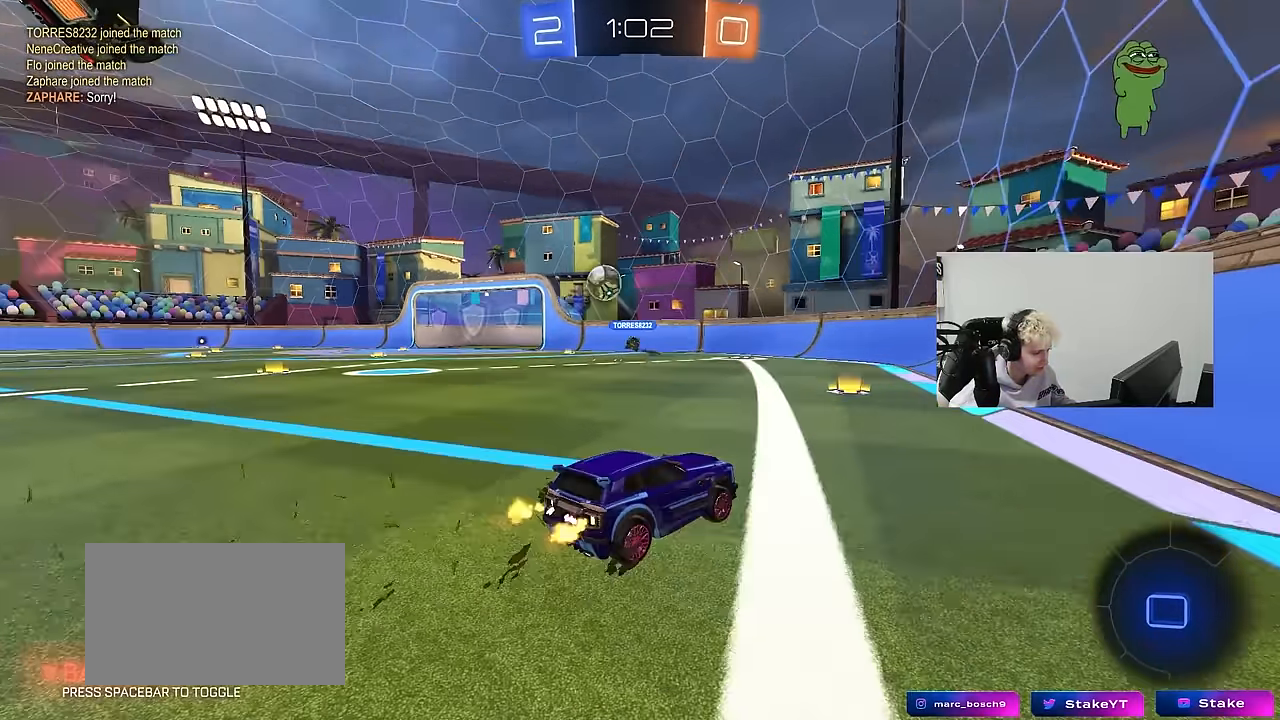
{"keys": ["a", "w"], "mouse": [], "mouse_move": "still", "events": [[400, "a", "down"], [400, "shift", "down"], [500, "shift", "up"]]}
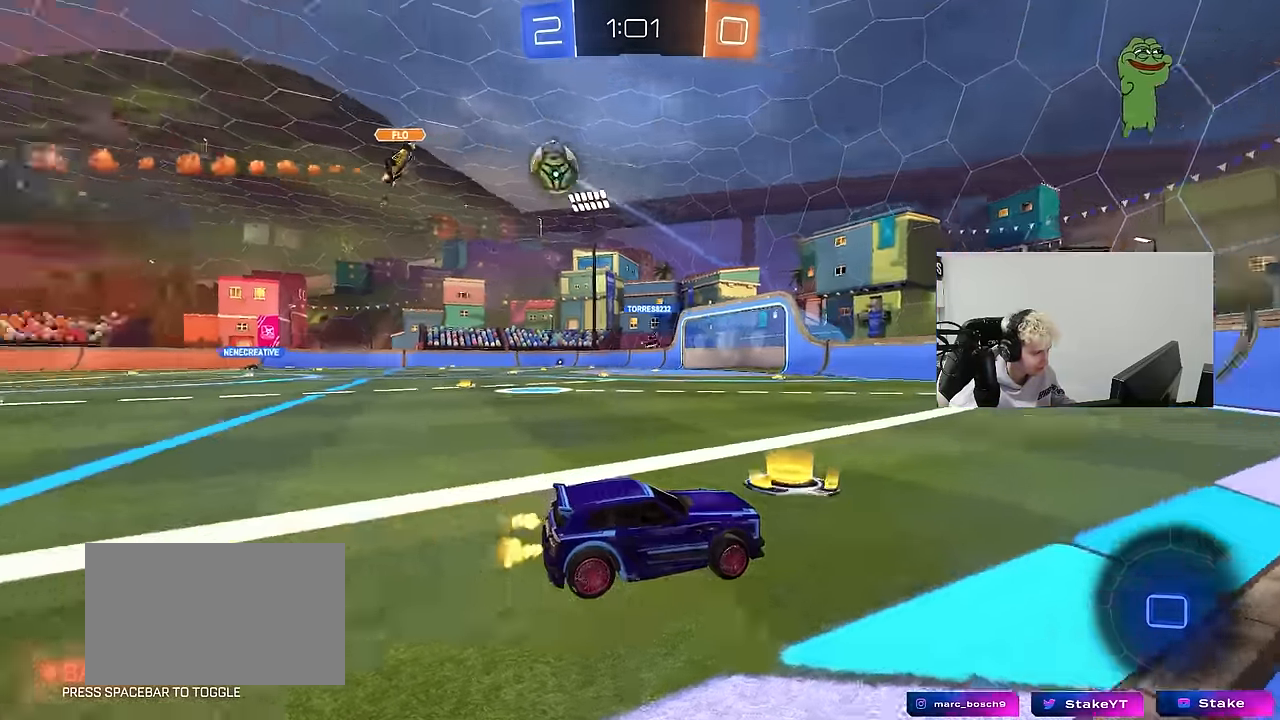
{"keys": ["w"], "mouse": [], "mouse_move": "still", "events": [[317, "a", "up"]]}
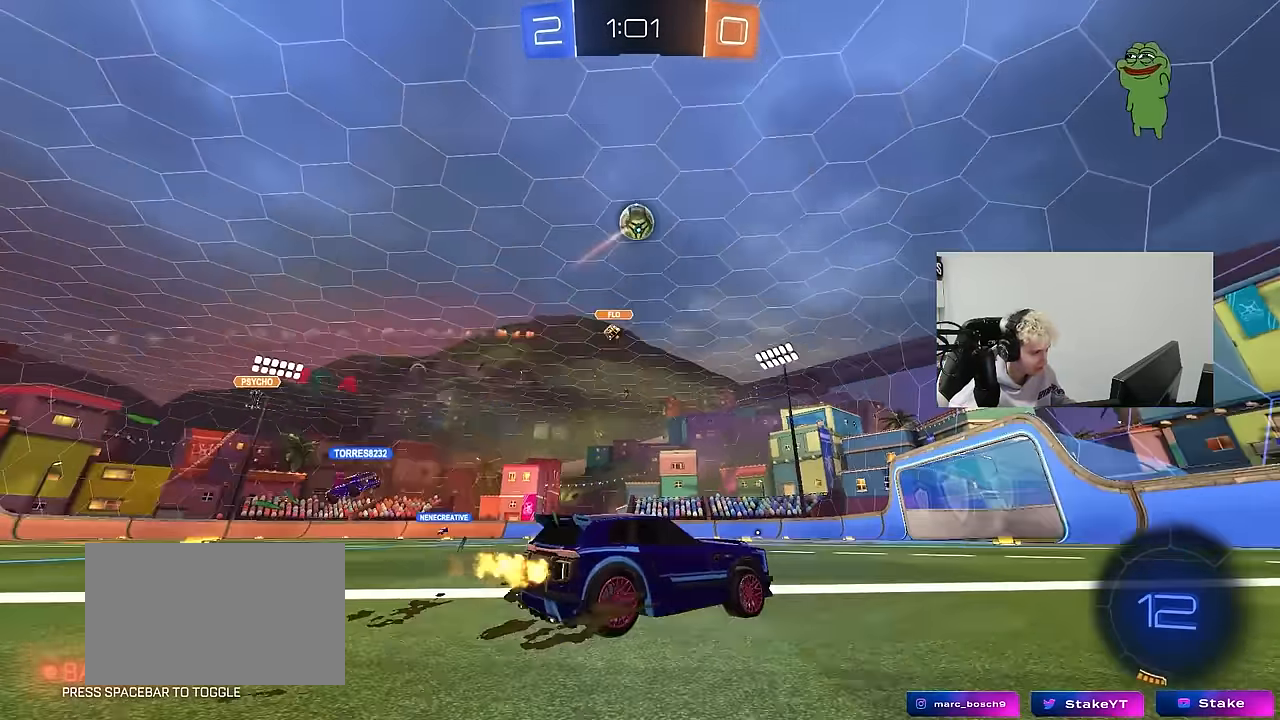
{"keys": ["w"], "mouse": ["left"], "mouse_move": "still", "events": [[150, "a", "down"], [234, "a", "up"], [234, "mouse_left", "down"], [384, "d", "down"], [434, "d", "up"]]}
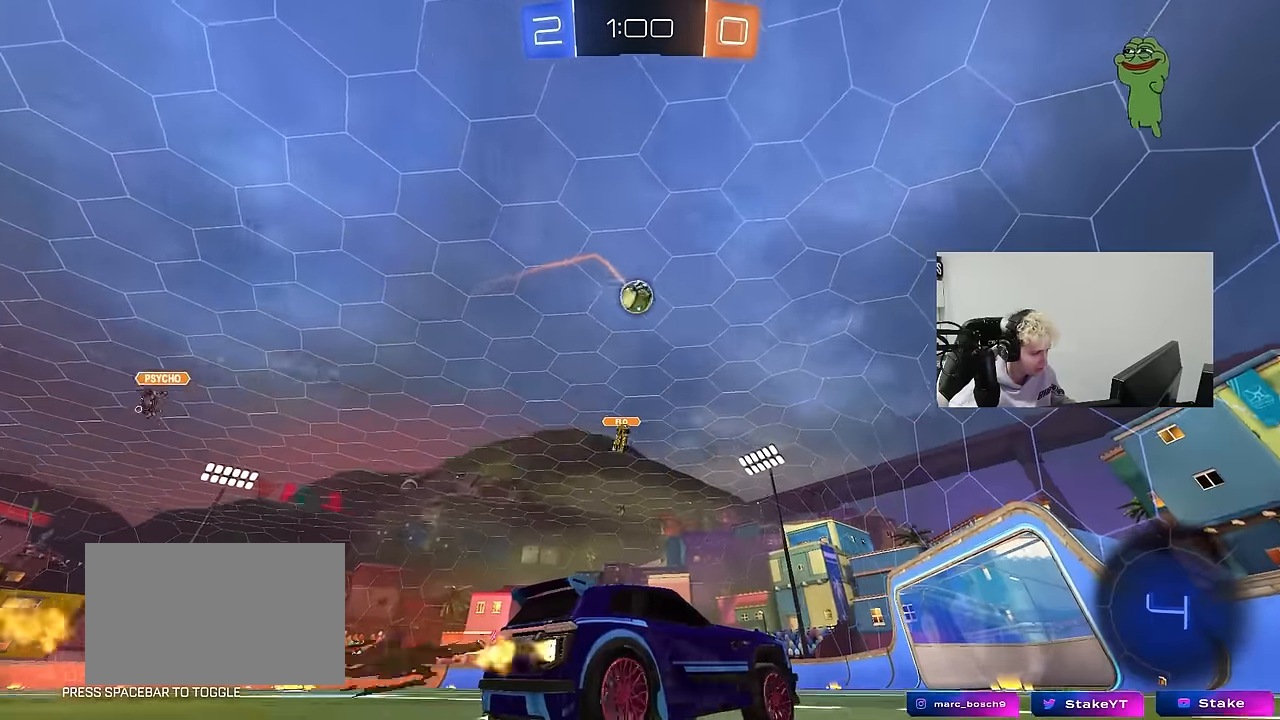
{"keys": ["w"], "mouse": ["left"], "mouse_move": "down-left", "events": [[17, "a", "down"], [117, "a", "up"], [217, "mouse_left", "up"], [350, "mouse_left", "down"]]}
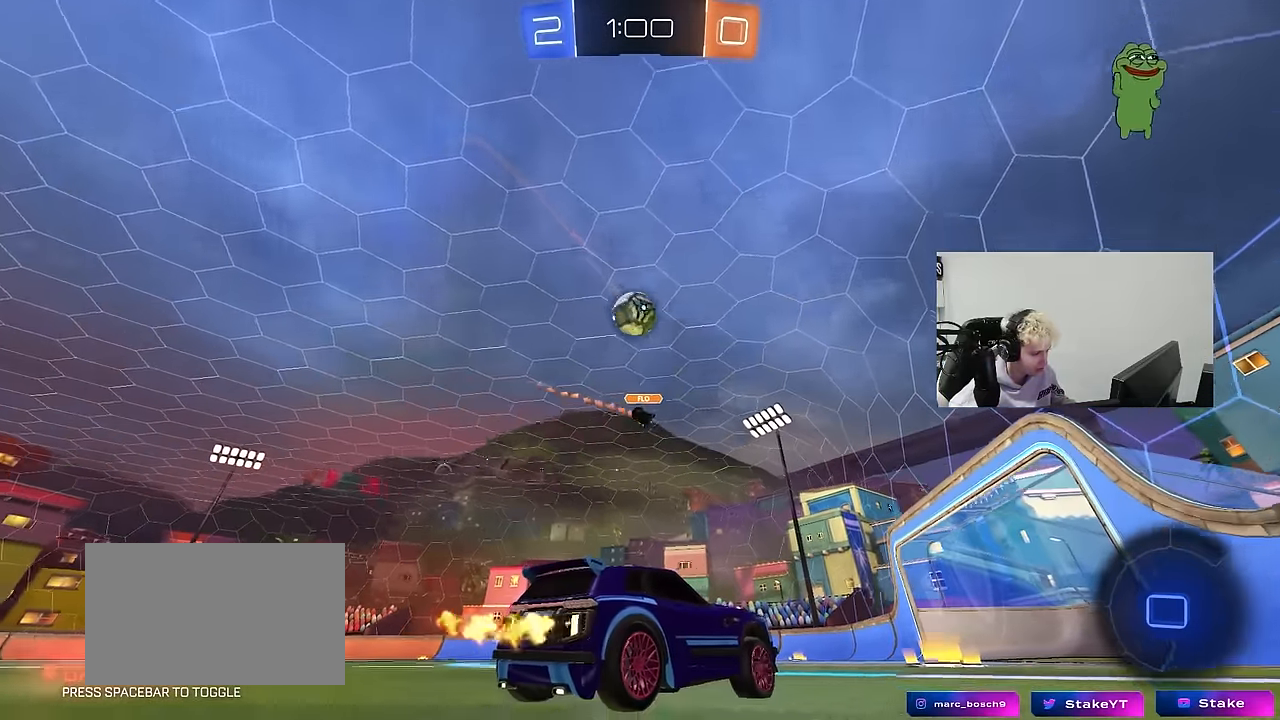
{"keys": ["w"], "mouse": ["left"], "mouse_move": "still", "events": [[234, "a", "down"], [317, "a", "up"]]}
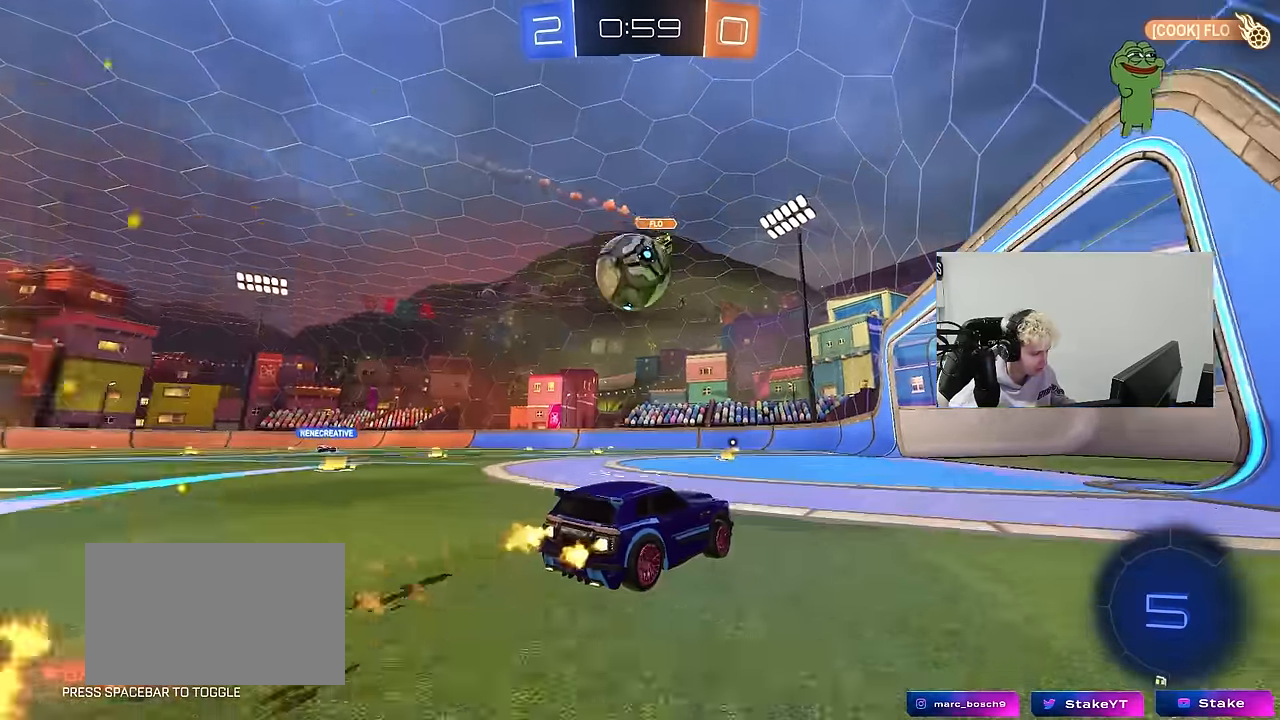
{"keys": ["a", "shift"], "mouse": [], "mouse_move": "still", "events": [[50, "mouse_right", "down"], [50, "w", "up"], [100, "a", "down"], [150, "shift", "down"], [384, "mouse_left", "up"], [434, "mouse_right", "up"]]}
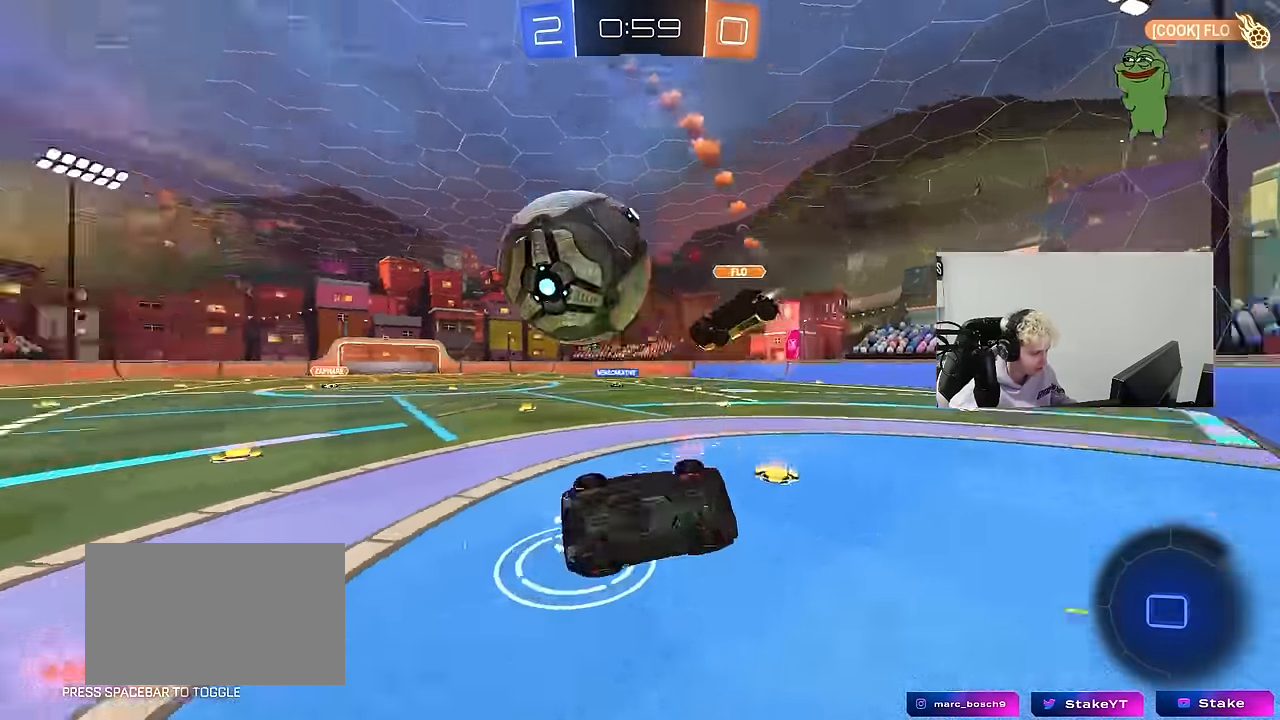
{"keys": [], "mouse": [], "mouse_move": "still", "events": [[250, "space", "down"], [450, "shift", "up"], [484, "a", "up"], [484, "space", "up"]]}
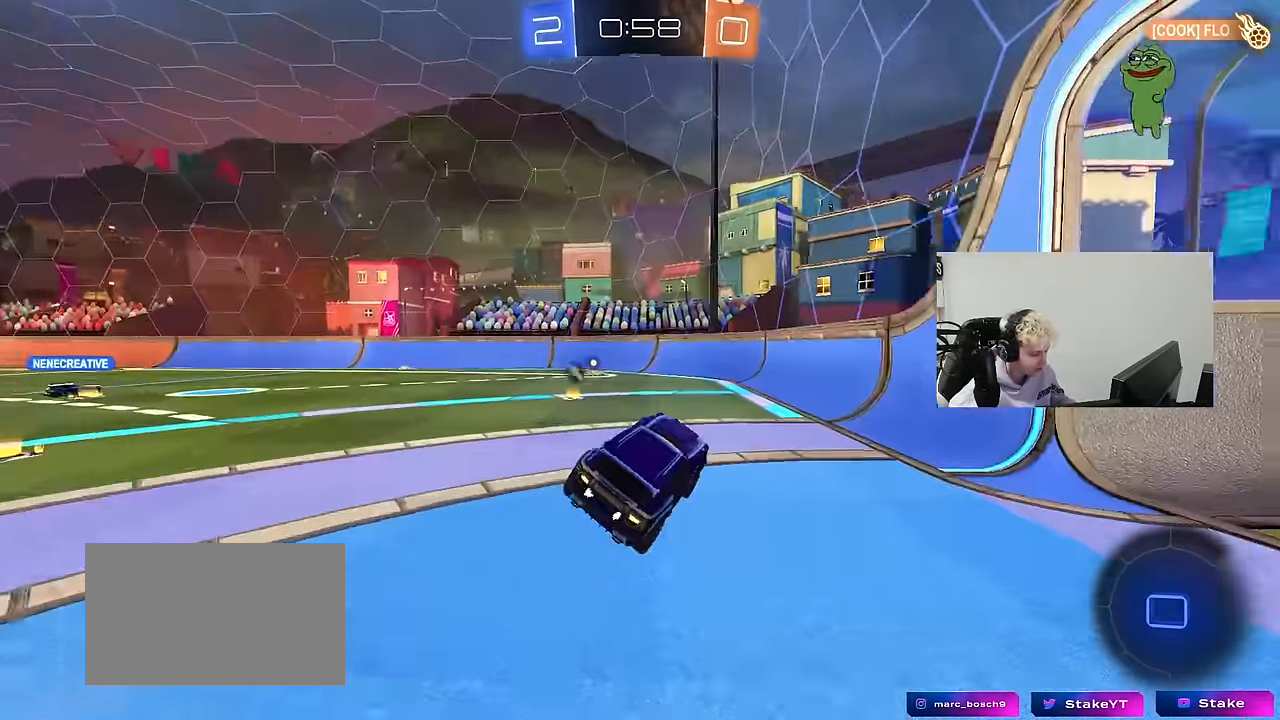
{"keys": ["space", "w"], "mouse": [], "mouse_move": "still", "events": [[84, "mouse_left", "down"], [184, "a", "down"], [267, "w", "down"], [317, "mouse_left", "up"], [417, "a", "up"], [467, "space", "down"]]}
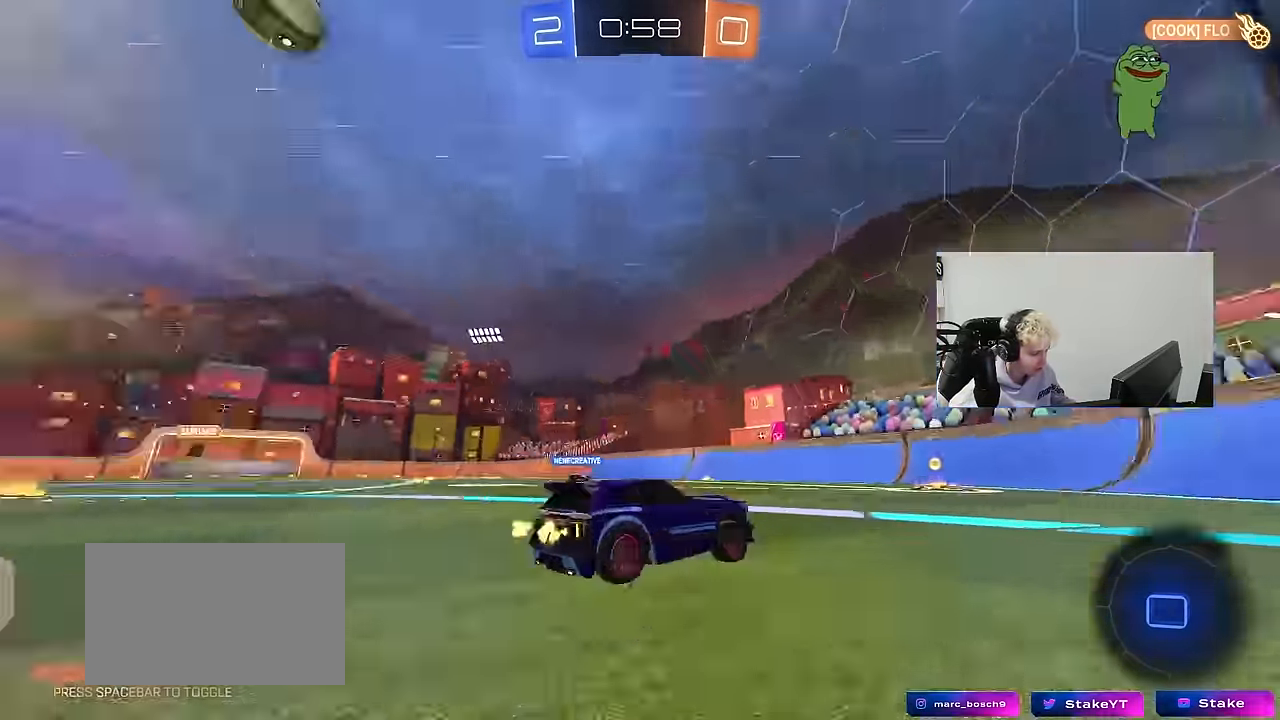
{"keys": [], "mouse": [], "mouse_move": "still", "events": [[100, "space", "up"], [200, "a", "down"], [334, "a", "up"], [434, "w", "up"]]}
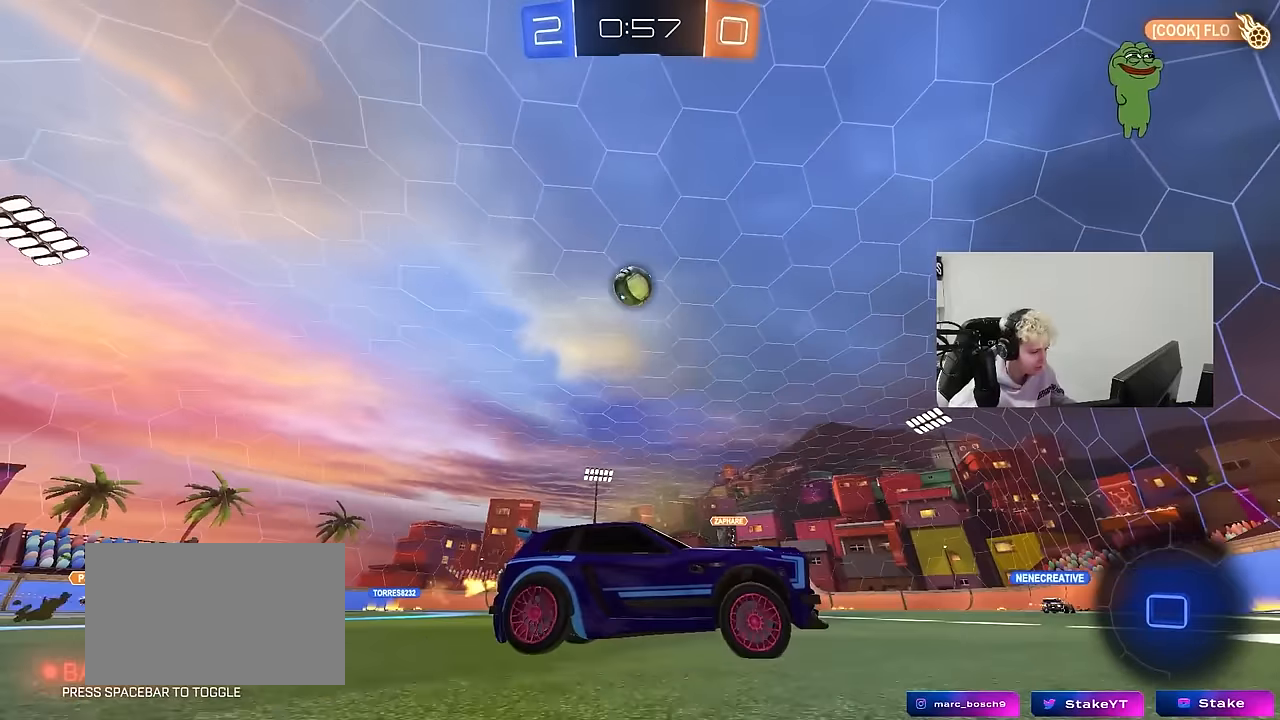
{"keys": ["d", "w"], "mouse": [], "mouse_move": "still", "events": [[67, "a", "down"], [67, "s", "down"], [167, "a", "up"], [167, "s", "up"], [217, "mouse_left", "down"], [267, "d", "down"], [300, "w", "down"], [350, "mouse_left", "up"], [350, "shift", "down"], [500, "shift", "up"]]}
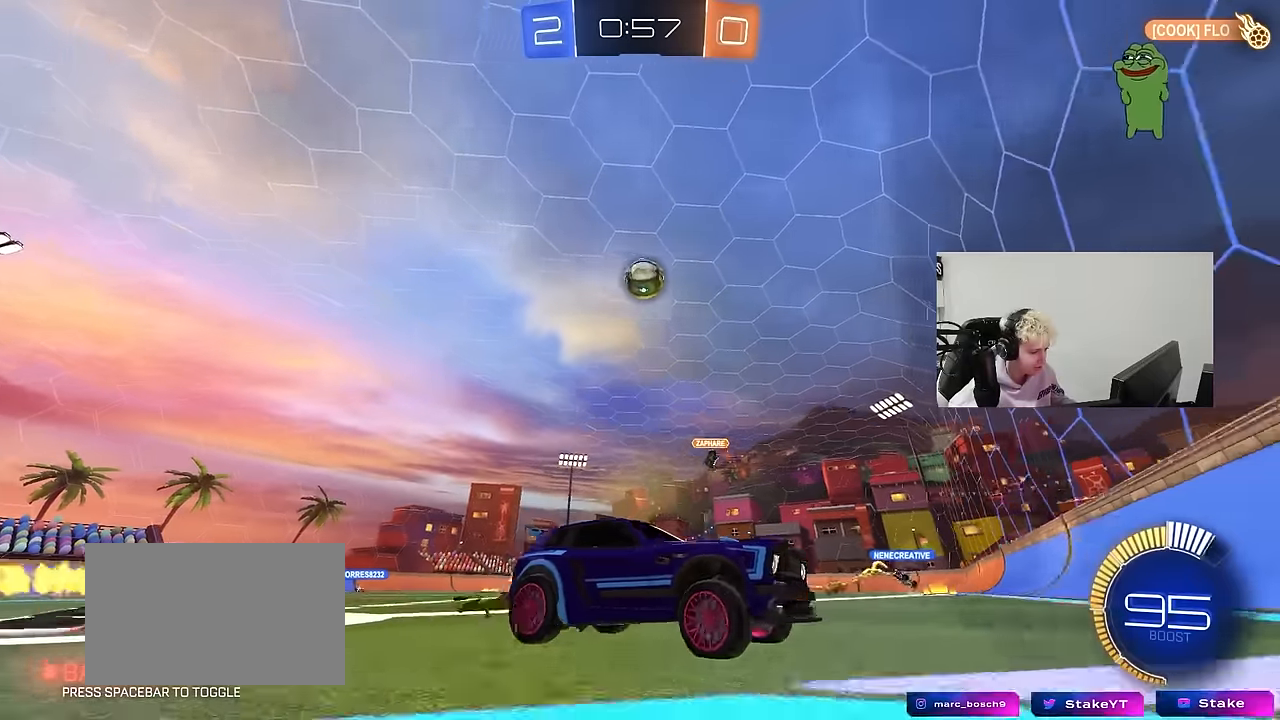
{"keys": ["d", "shift", "w"], "mouse": [], "mouse_move": "still", "events": [[400, "shift", "down"]]}
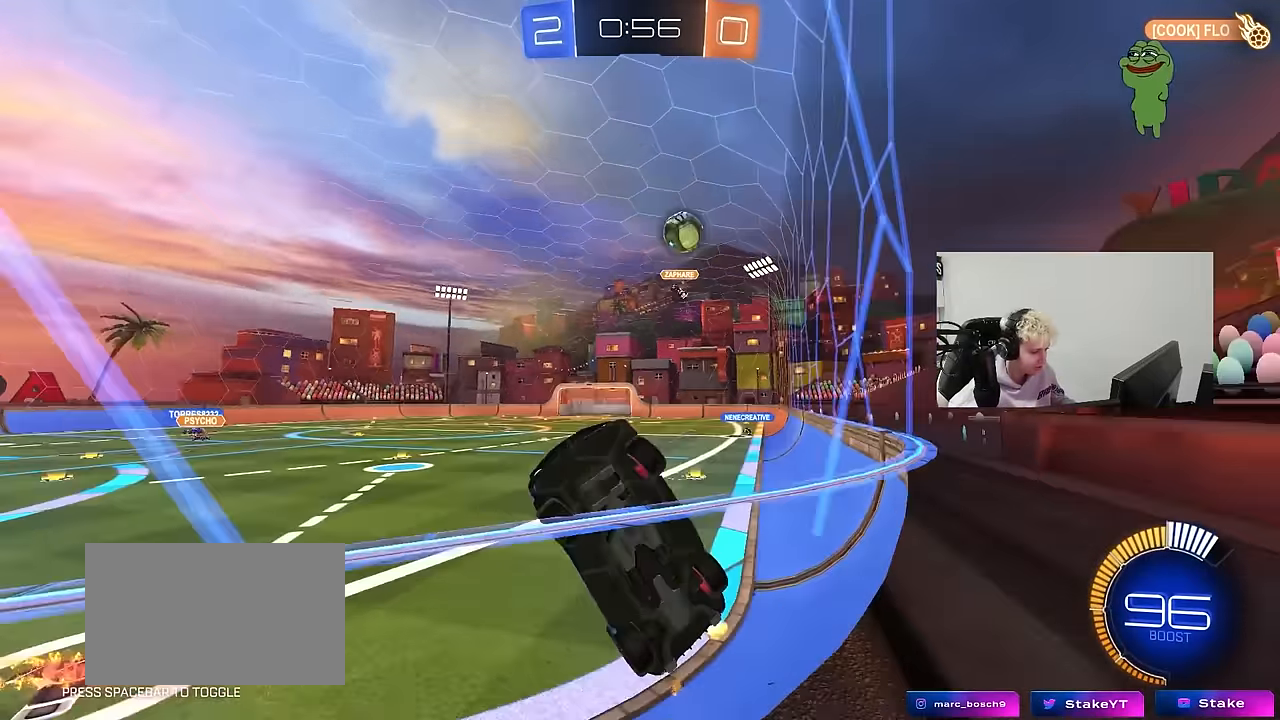
{"keys": ["w"], "mouse": ["left"], "mouse_move": "still", "events": [[50, "shift", "up"], [200, "mouse_left", "down"], [434, "d", "up"]]}
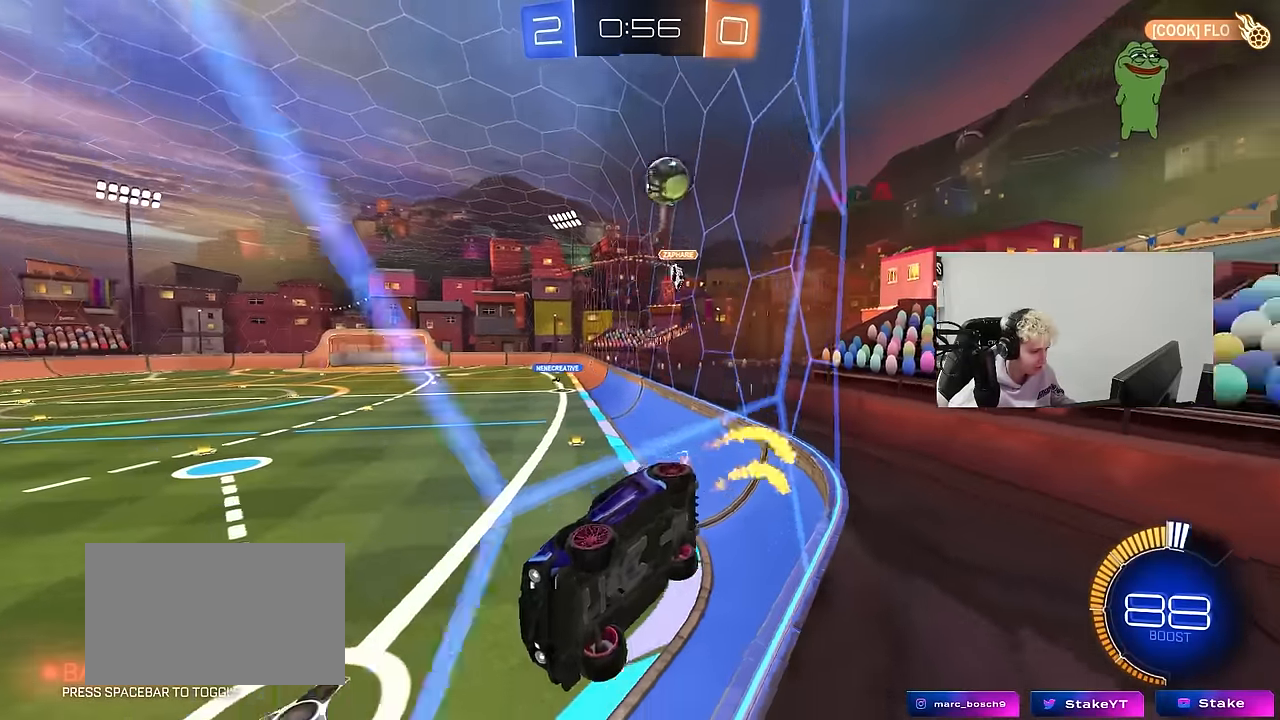
{"keys": ["d", "w"], "mouse": [], "mouse_move": "still", "events": [[17, "mouse_left", "up"], [67, "a", "down"], [117, "shift", "down"], [250, "shift", "up"], [400, "a", "up"], [450, "d", "down"]]}
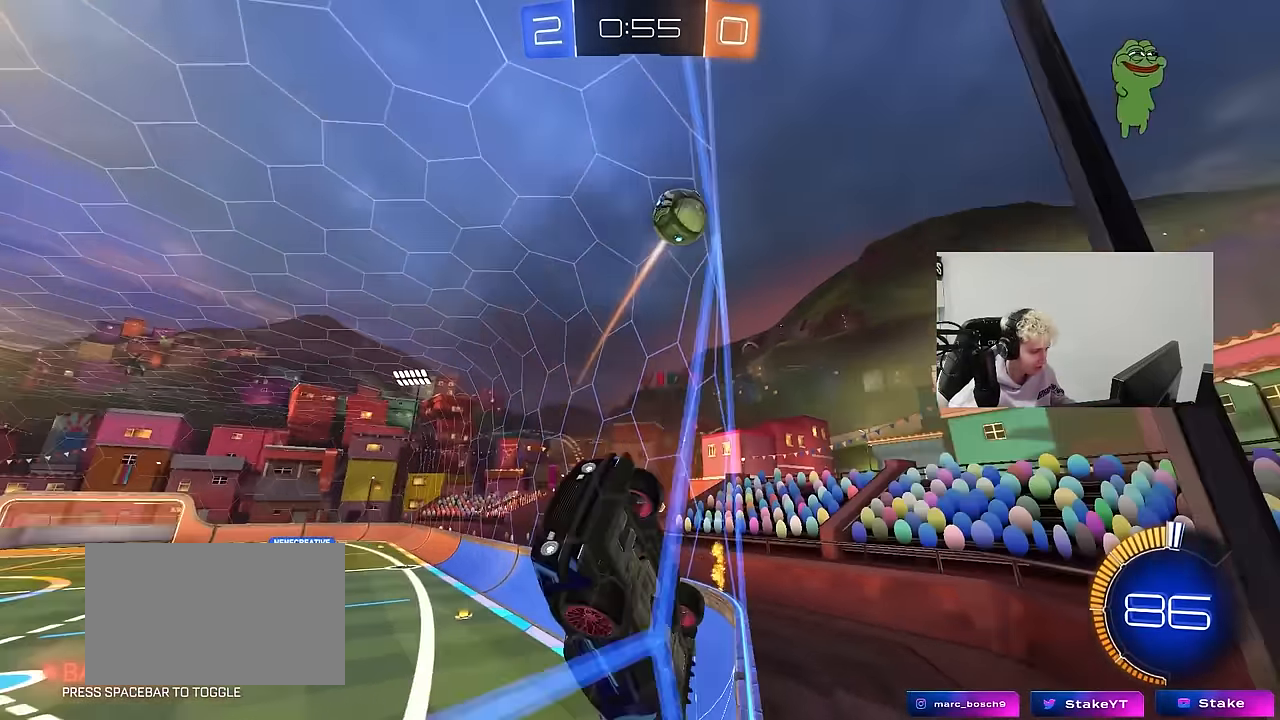
{"keys": ["w"], "mouse": [], "mouse_move": "still", "events": [[34, "d", "up"]]}
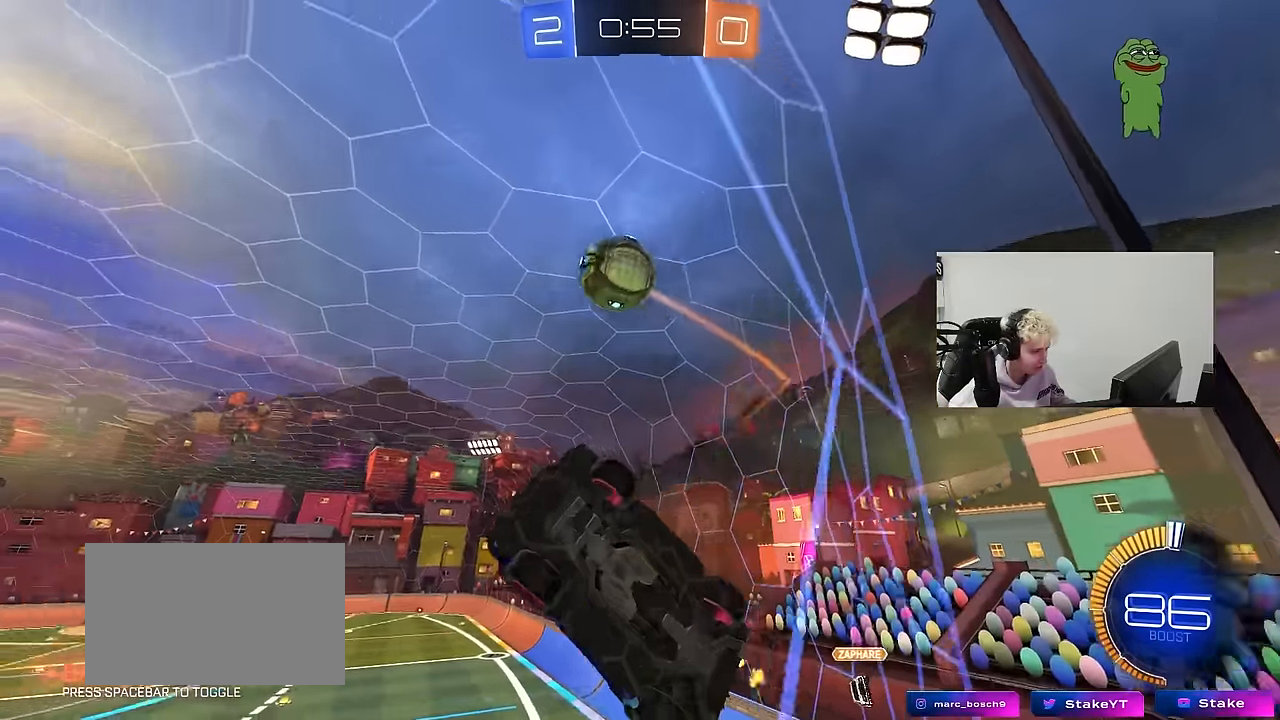
{"keys": ["shift"], "mouse": ["left"], "mouse_move": "still", "events": [[17, "d", "down"], [50, "mouse_left", "down"], [100, "d", "up"], [250, "mouse_right", "down"], [250, "w", "up"], [284, "mouse_left", "up"], [284, "s", "down"], [334, "a", "down"], [334, "shift", "down"], [434, "a", "up"], [434, "mouse_left", "down"], [434, "s", "up"], [467, "mouse_right", "up"]]}